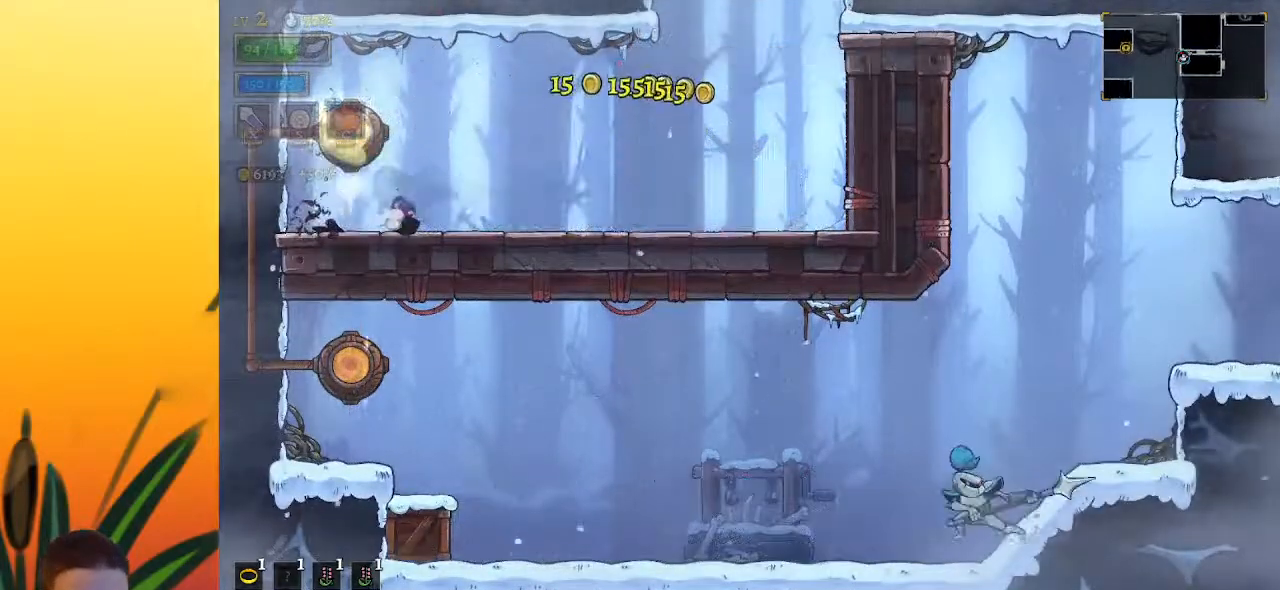
Gameplay with keyboard; each line is a JSON object with the keys held at the frame after it. "events" lists presses ("down") and releases ("up") of "a", "c", "d", "down", "left", "right", "s", "up", "x" and "z" between this image and that frame as [ms after this image, input, new state], when the widget could be followed in between. No other keys are recorded. Mouse input is not recorded.
{"keys": ["right"], "events": [[33, "left", "up"], [417, "right", "down"]]}
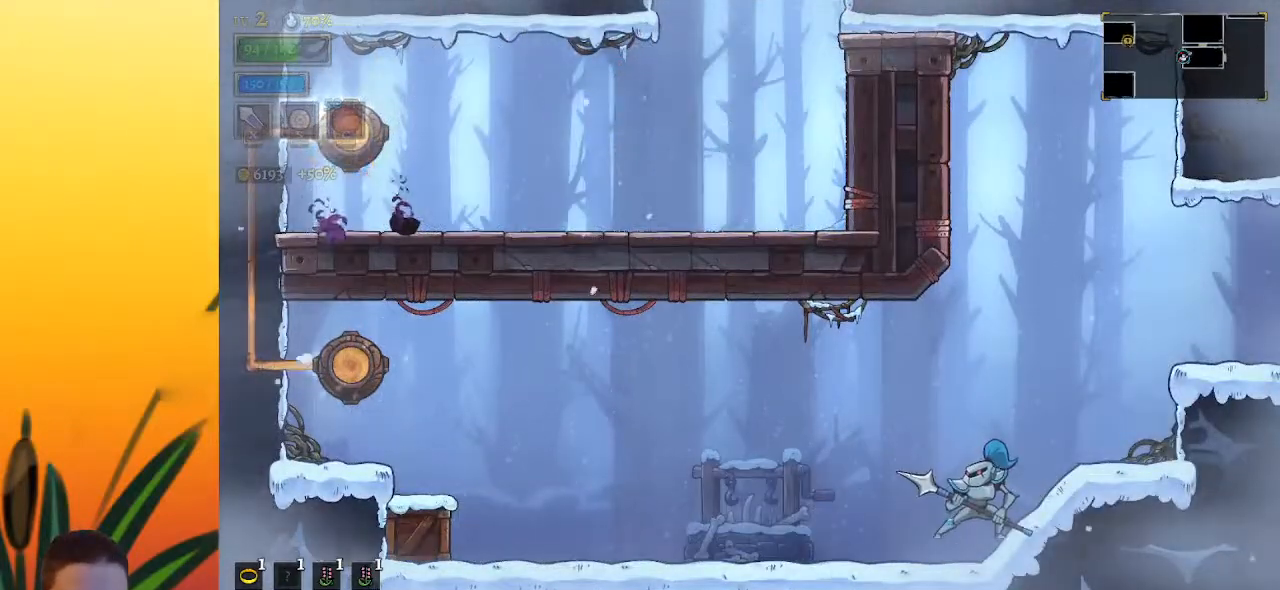
{"keys": ["right"], "events": []}
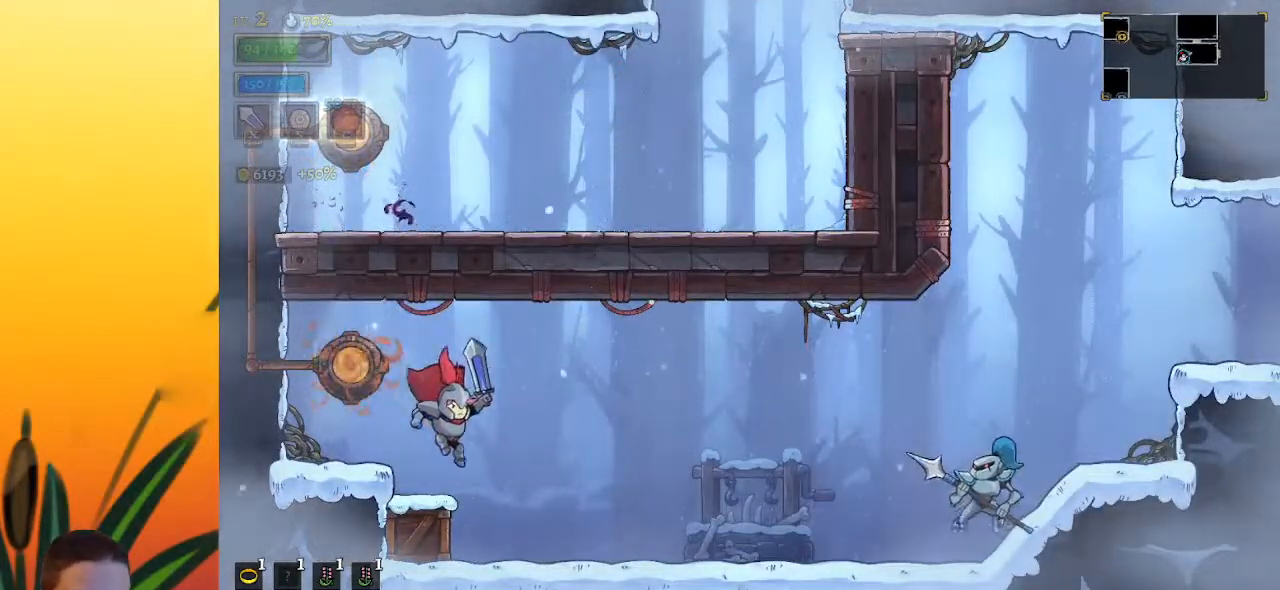
{"keys": ["right", "x"], "events": [[267, "d", "down"], [317, "x", "down"], [500, "d", "up"]]}
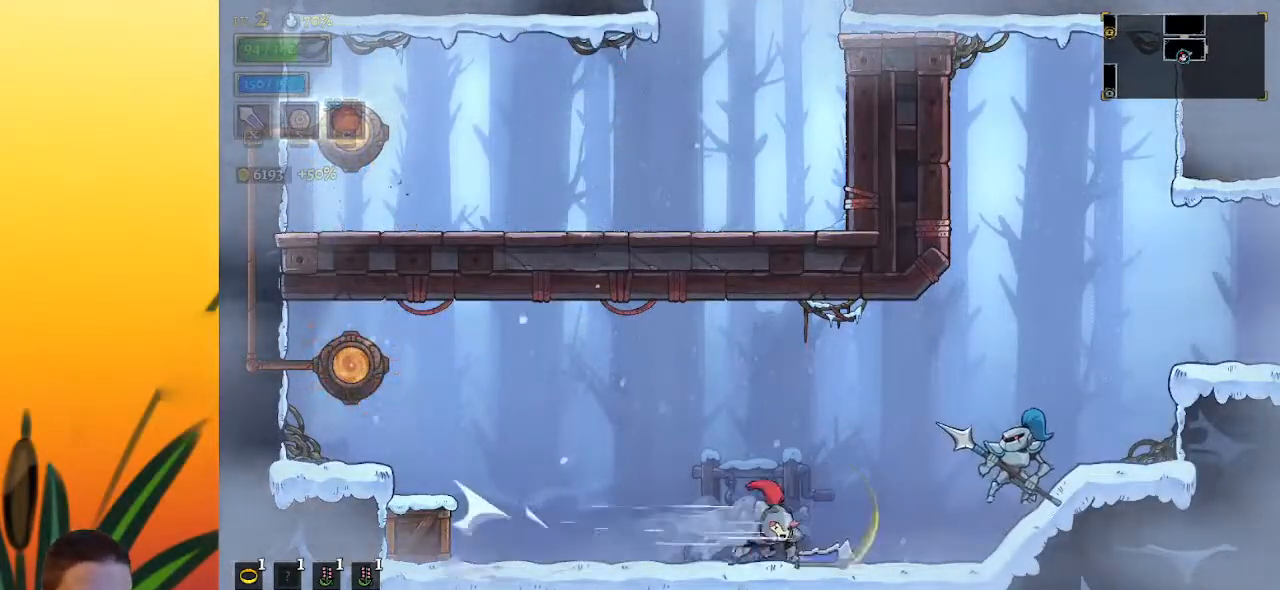
{"keys": ["right", "z"], "events": [[33, "x", "up"], [183, "right", "up"], [317, "right", "down"], [417, "z", "down"]]}
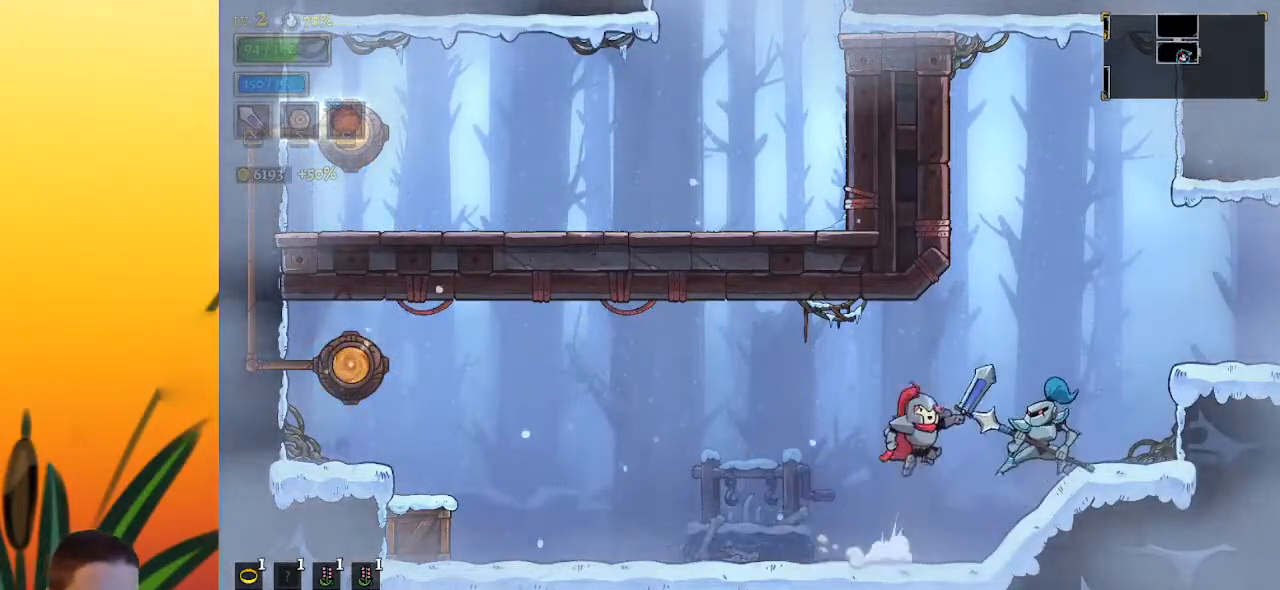
{"keys": ["right"], "events": [[250, "d", "down"], [300, "z", "up"], [433, "d", "up"]]}
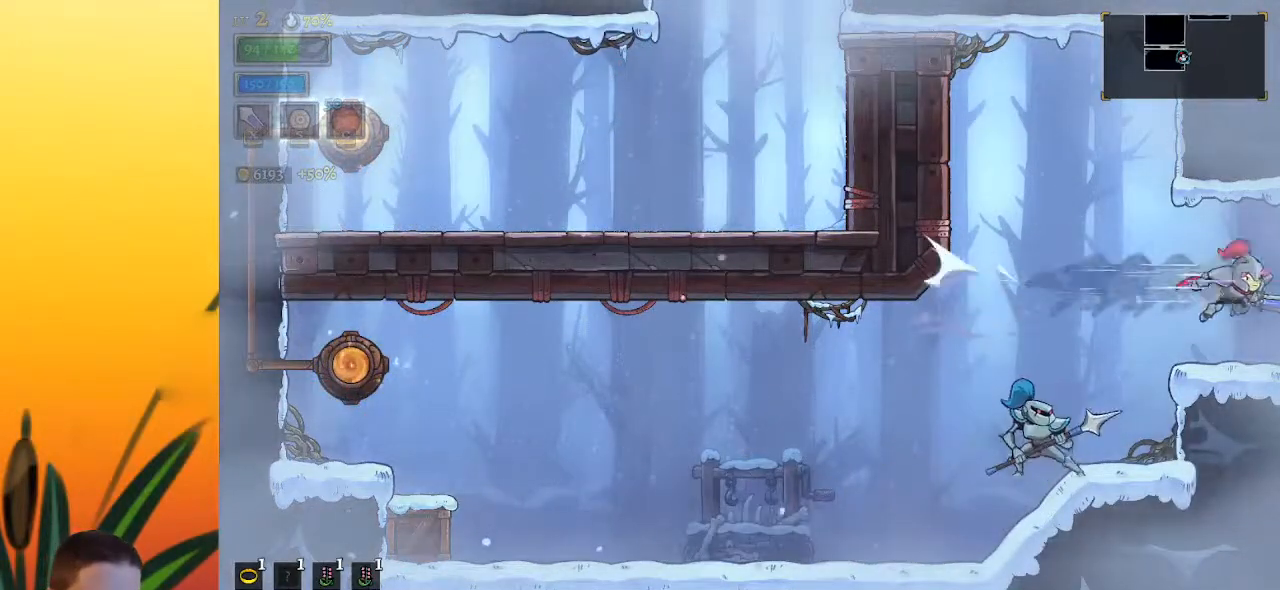
{"keys": [], "events": [[267, "right", "up"]]}
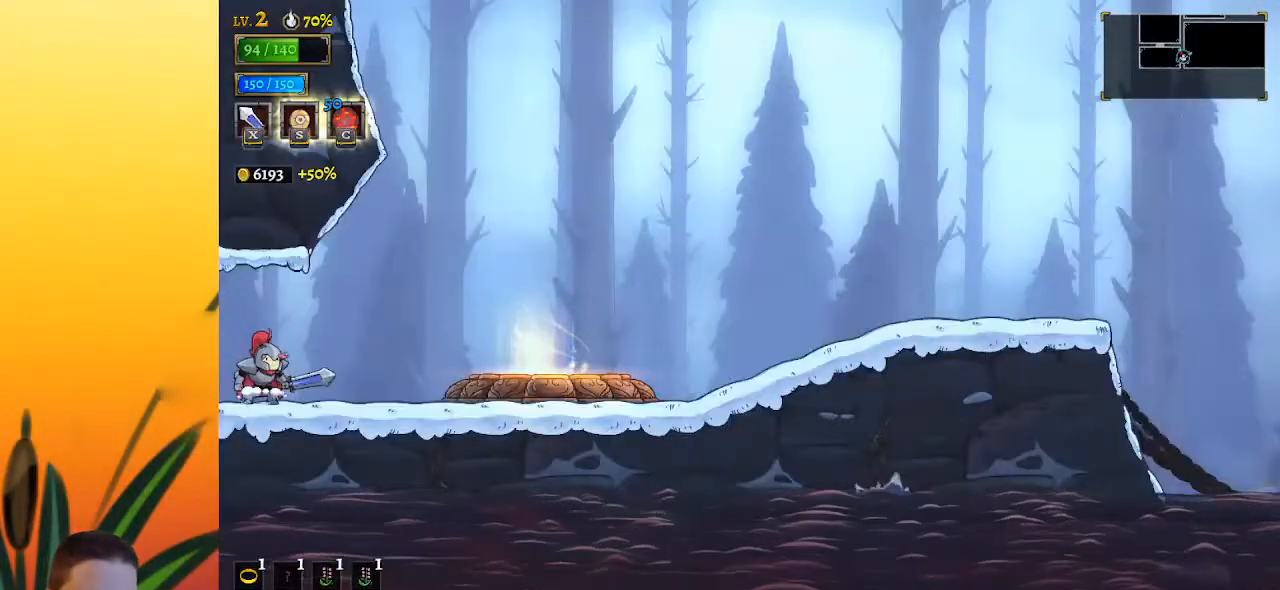
{"keys": ["right"], "events": [[83, "right", "down"], [233, "d", "down"], [417, "d", "up"]]}
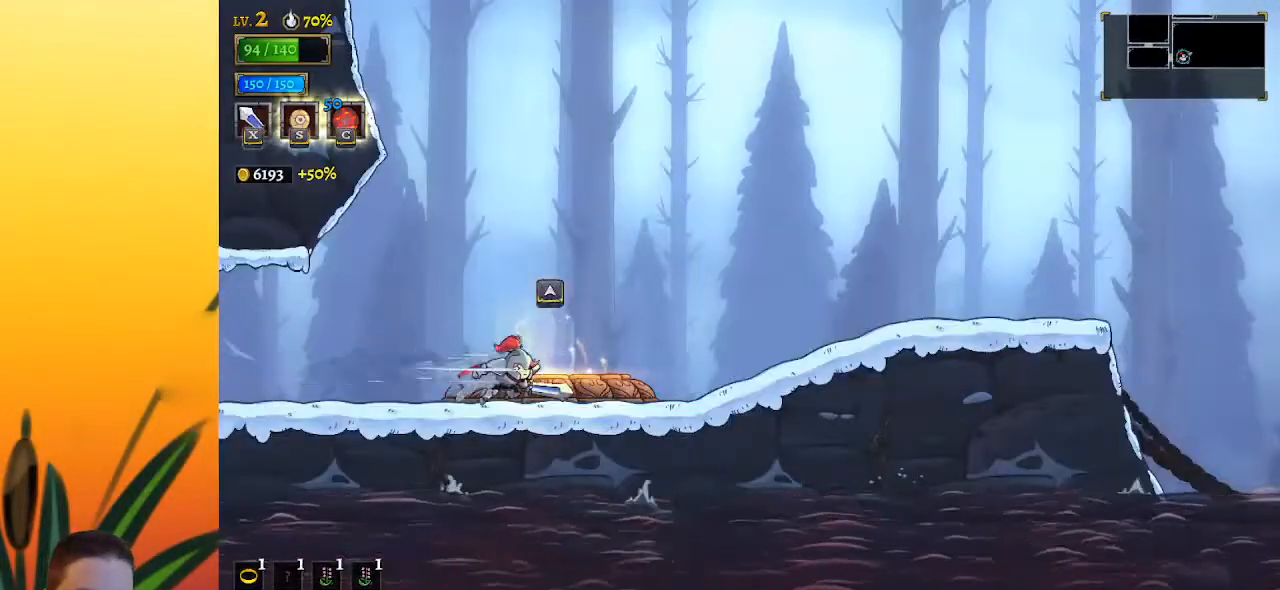
{"keys": ["d", "right"], "events": [[100, "d", "down"], [300, "d", "up"], [483, "d", "down"]]}
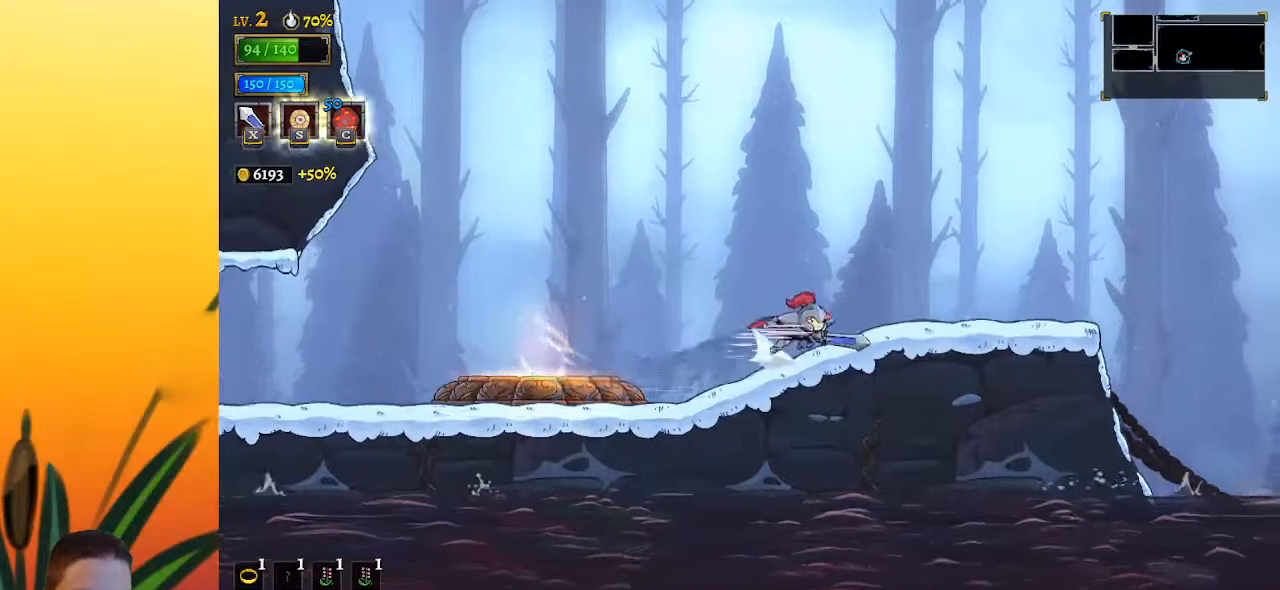
{"keys": ["right"], "events": [[67, "d", "up"], [317, "d", "down"], [500, "d", "up"]]}
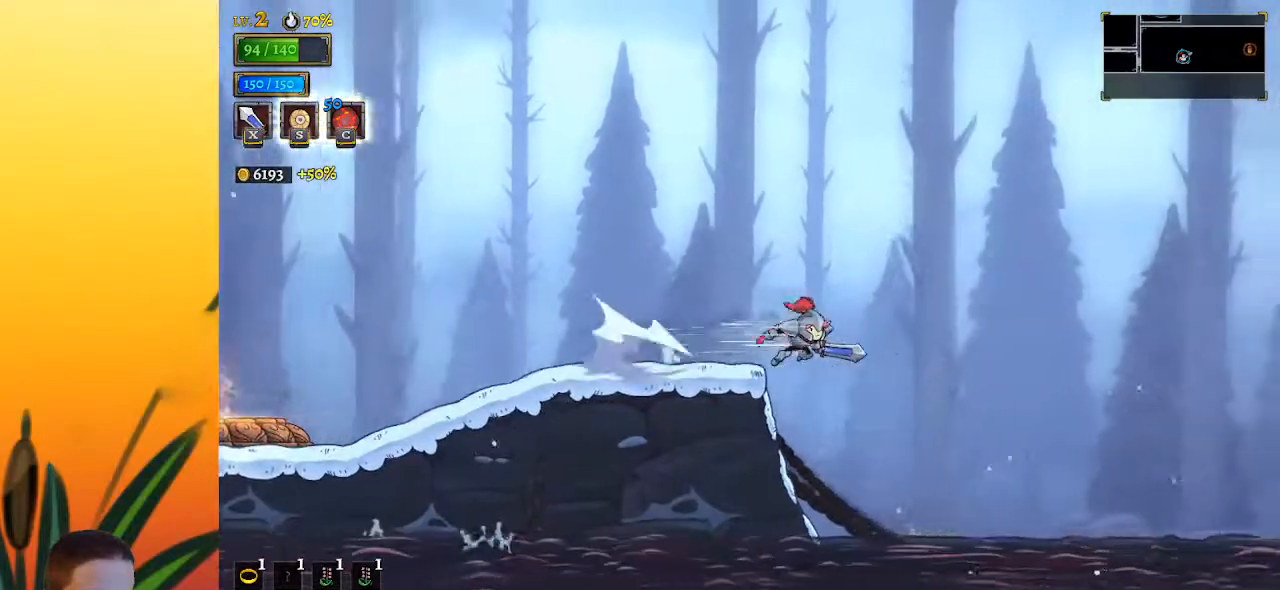
{"keys": ["right"], "events": []}
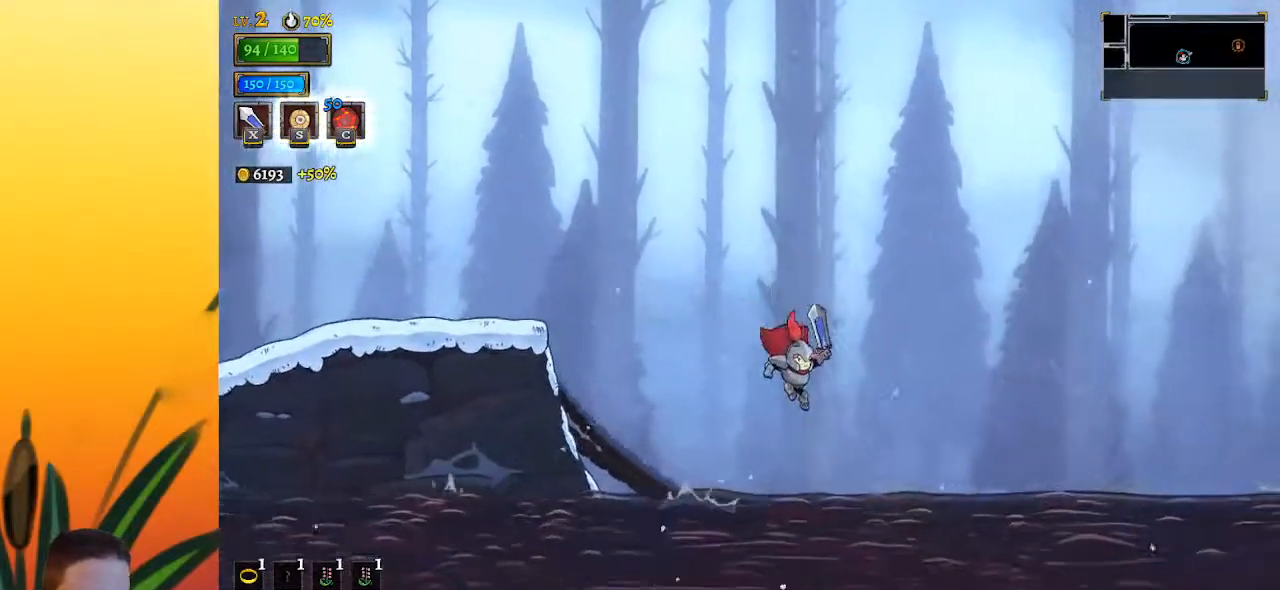
{"keys": ["right"], "events": [[17, "down", "down"], [100, "d", "down"], [150, "down", "up"], [233, "d", "up"]]}
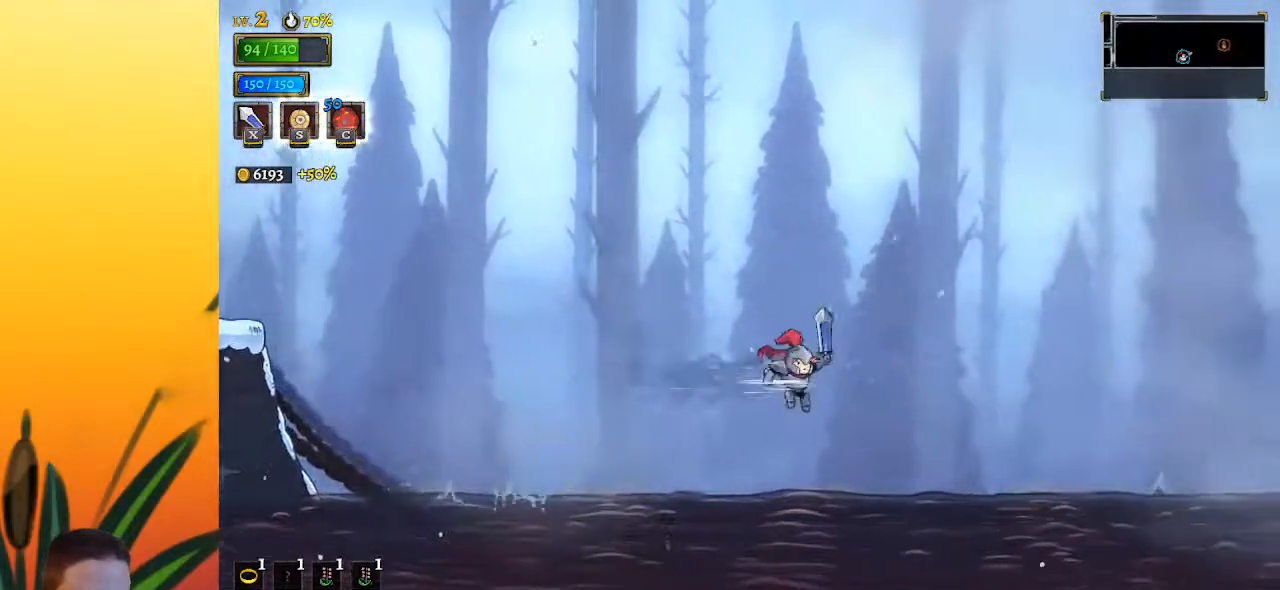
{"keys": ["right"], "events": [[67, "down", "down"], [217, "d", "down"], [217, "down", "up"], [300, "d", "up"]]}
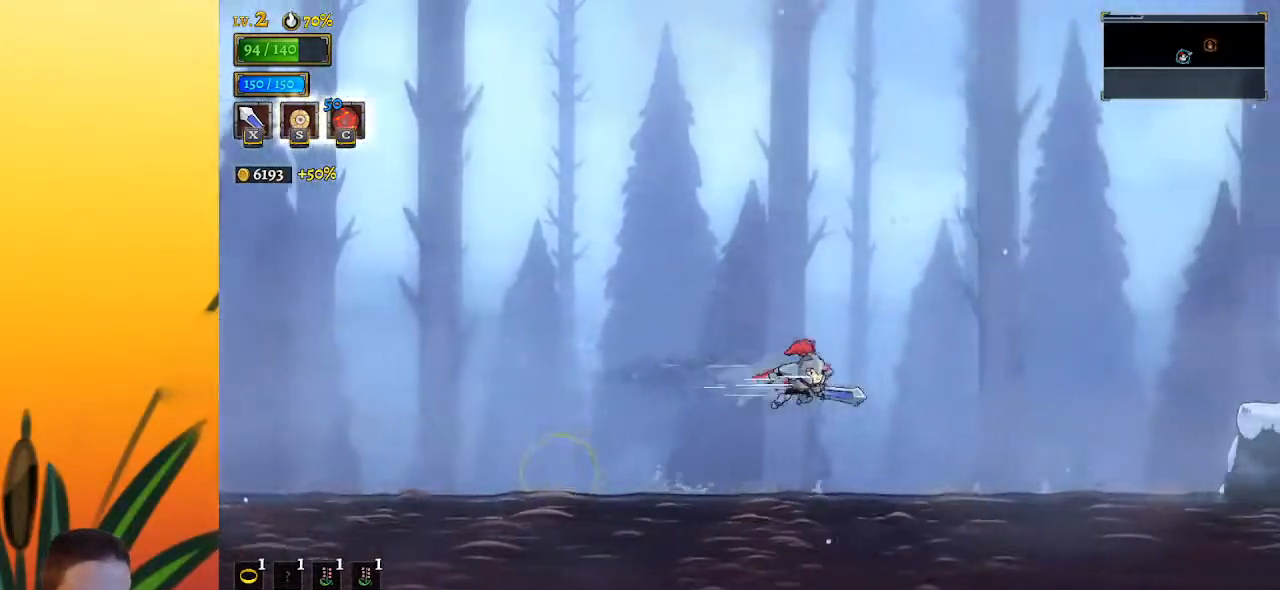
{"keys": ["right"], "events": [[183, "down", "down"], [267, "d", "down"], [317, "down", "up"], [383, "d", "up"]]}
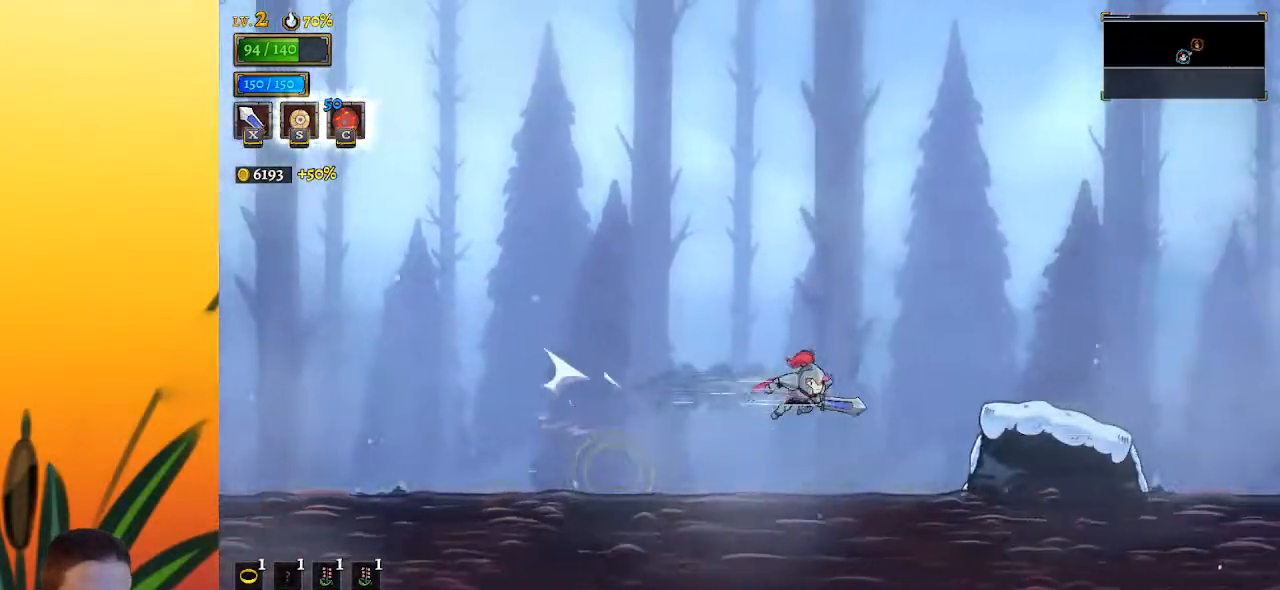
{"keys": ["d", "right"], "events": [[200, "down", "down"], [383, "down", "up"], [483, "d", "down"]]}
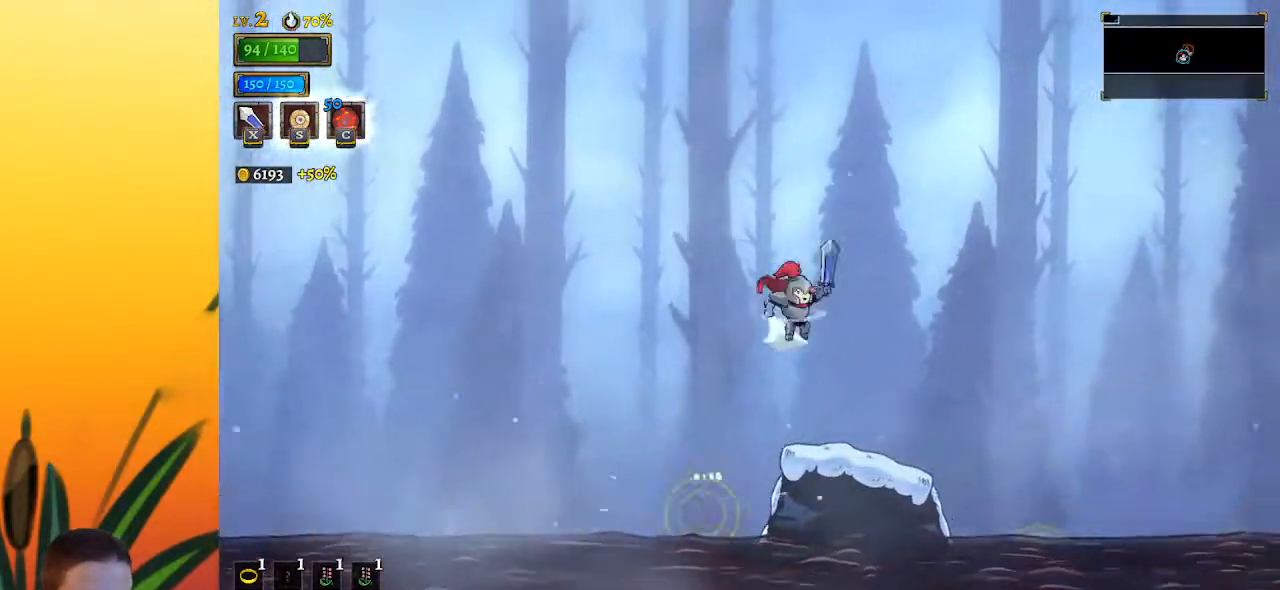
{"keys": ["right"], "events": [[133, "d", "up"]]}
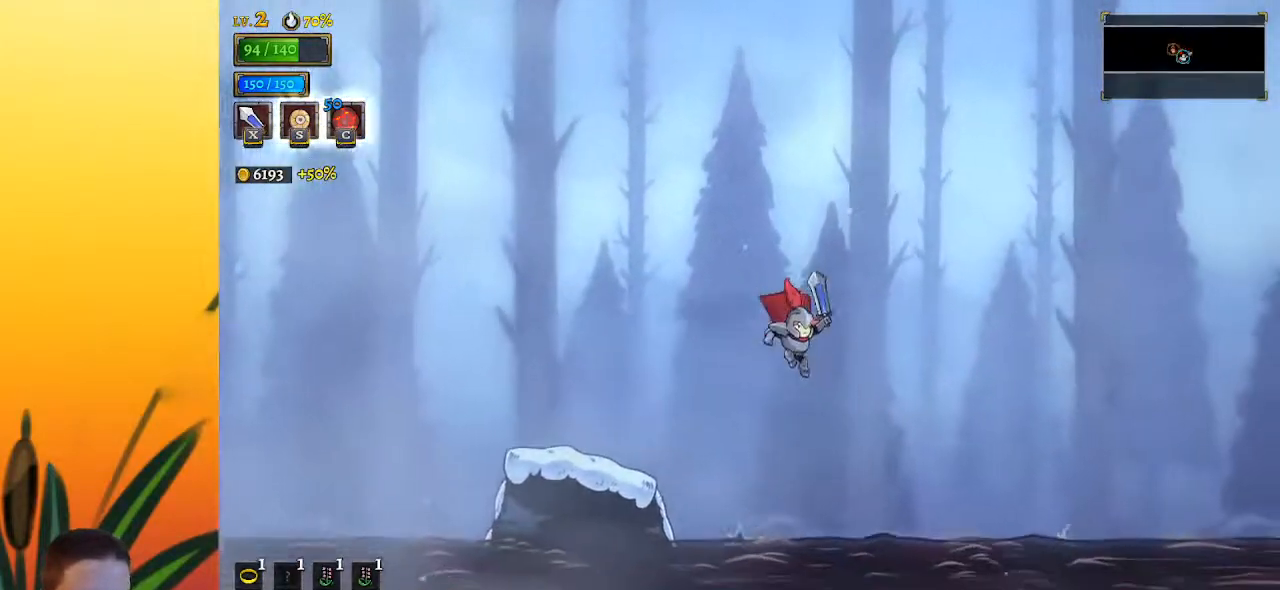
{"keys": ["right"], "events": [[150, "down", "down"], [233, "d", "down"], [283, "down", "up"], [383, "d", "up"]]}
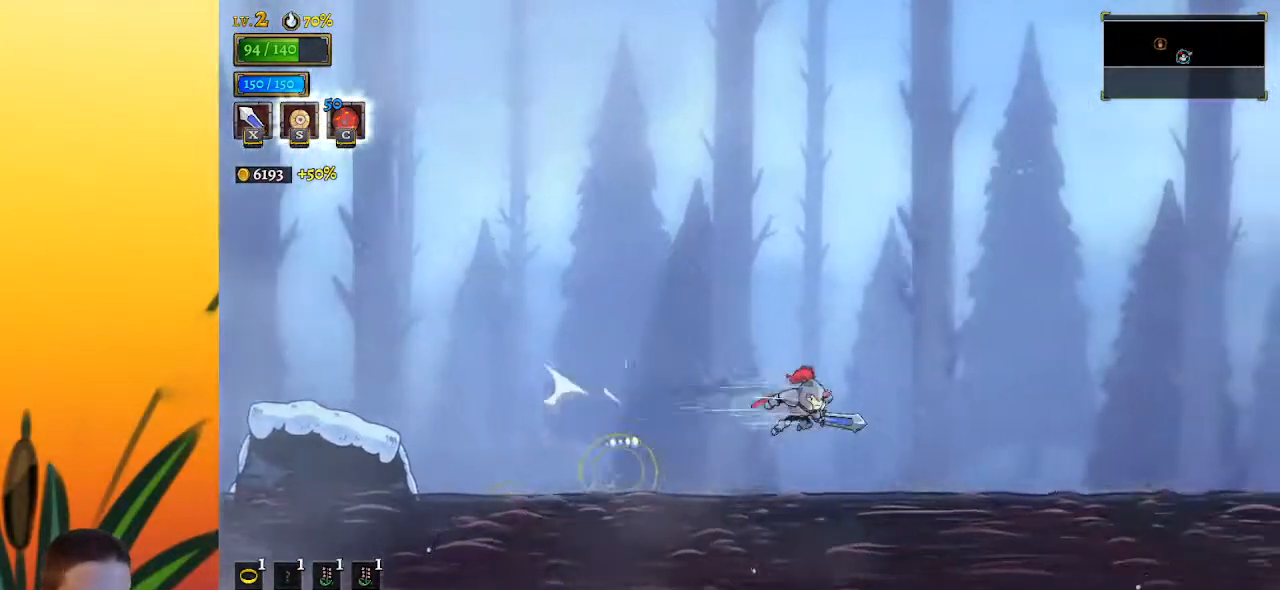
{"keys": ["right"], "events": [[217, "down", "down"], [250, "d", "down"], [300, "down", "up"], [400, "d", "up"]]}
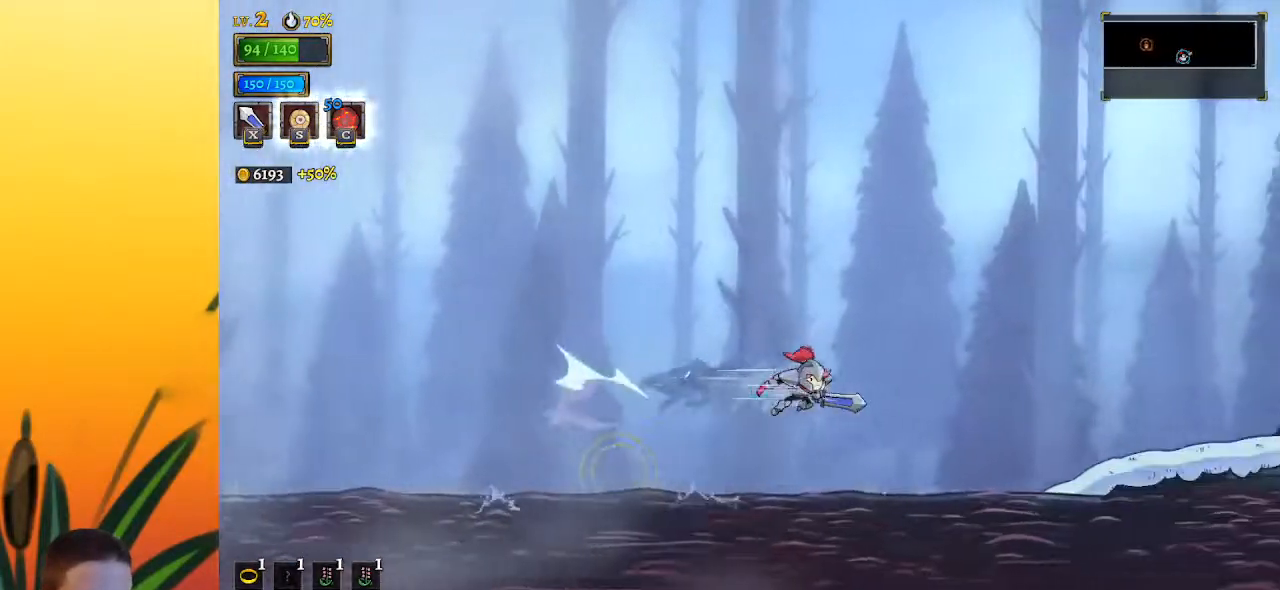
{"keys": ["down", "right"], "events": [[183, "down", "down"]]}
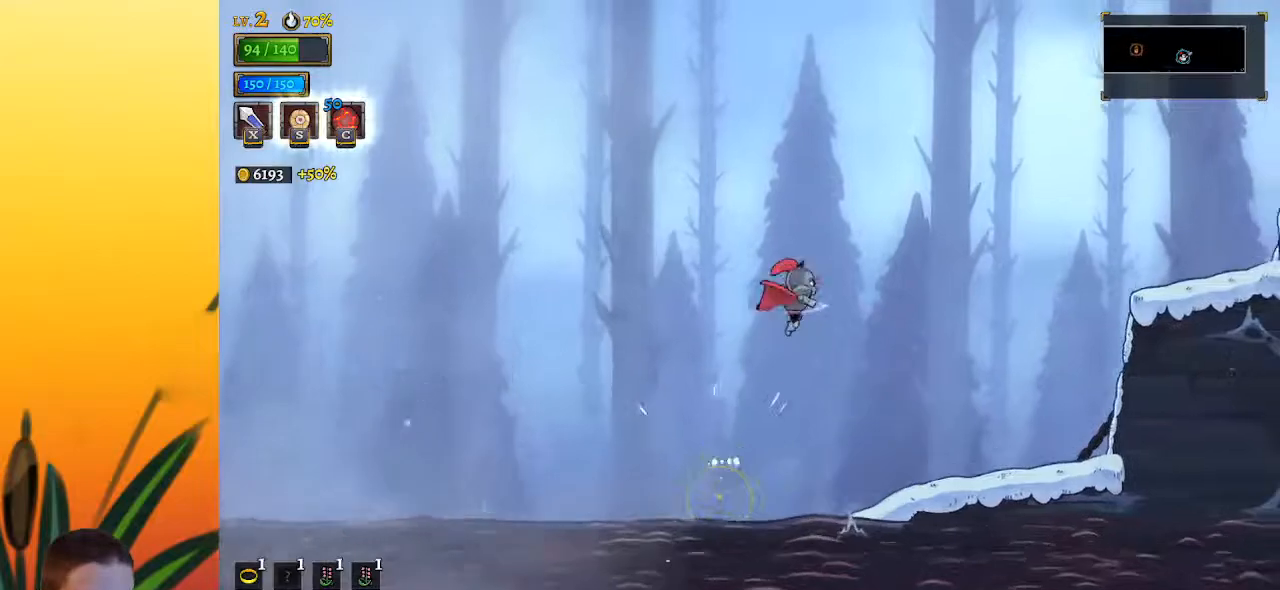
{"keys": ["d", "right"], "events": [[50, "down", "up"], [333, "d", "down"]]}
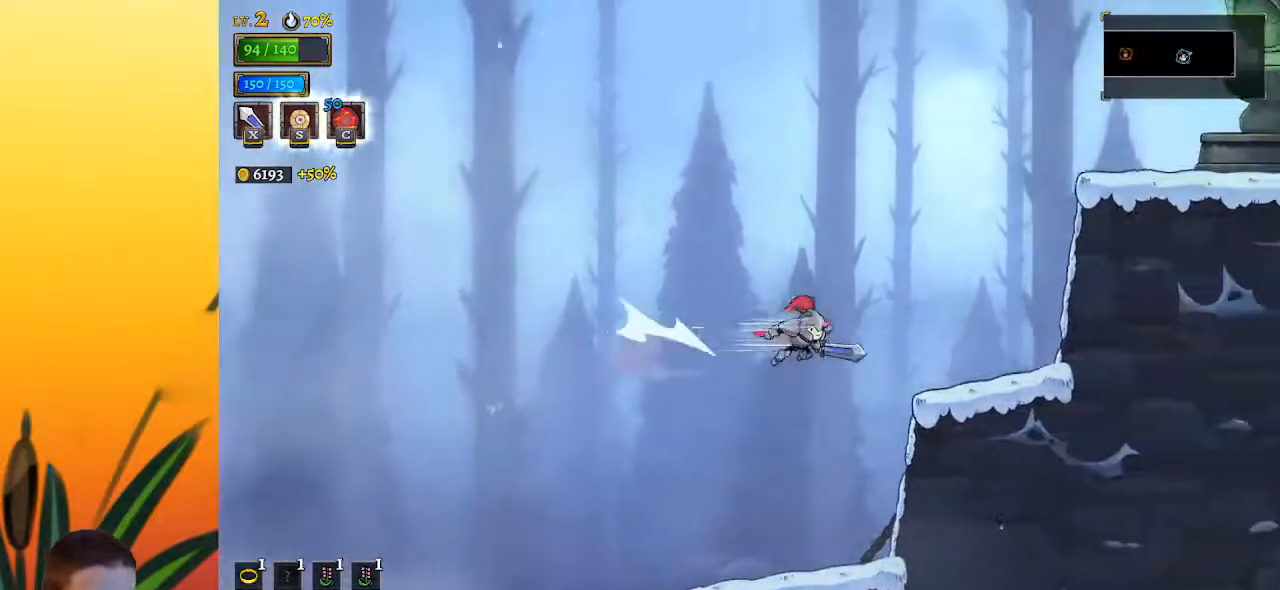
{"keys": ["right", "z"], "events": [[33, "d", "up"], [400, "z", "down"]]}
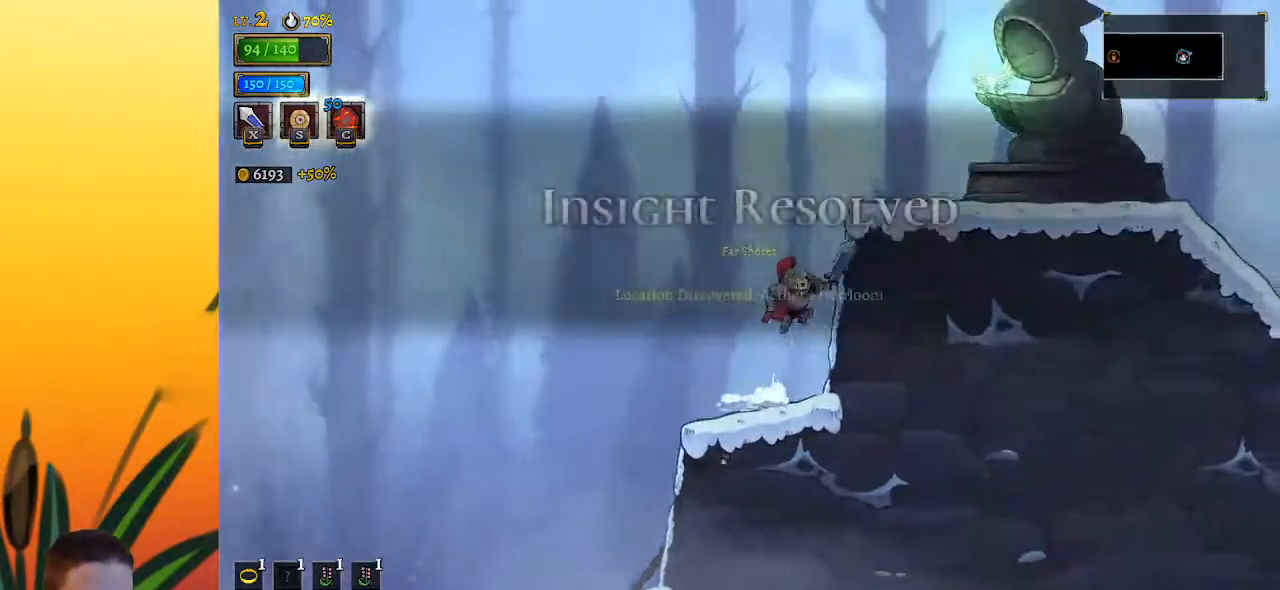
{"keys": ["right"], "events": [[433, "z", "up"]]}
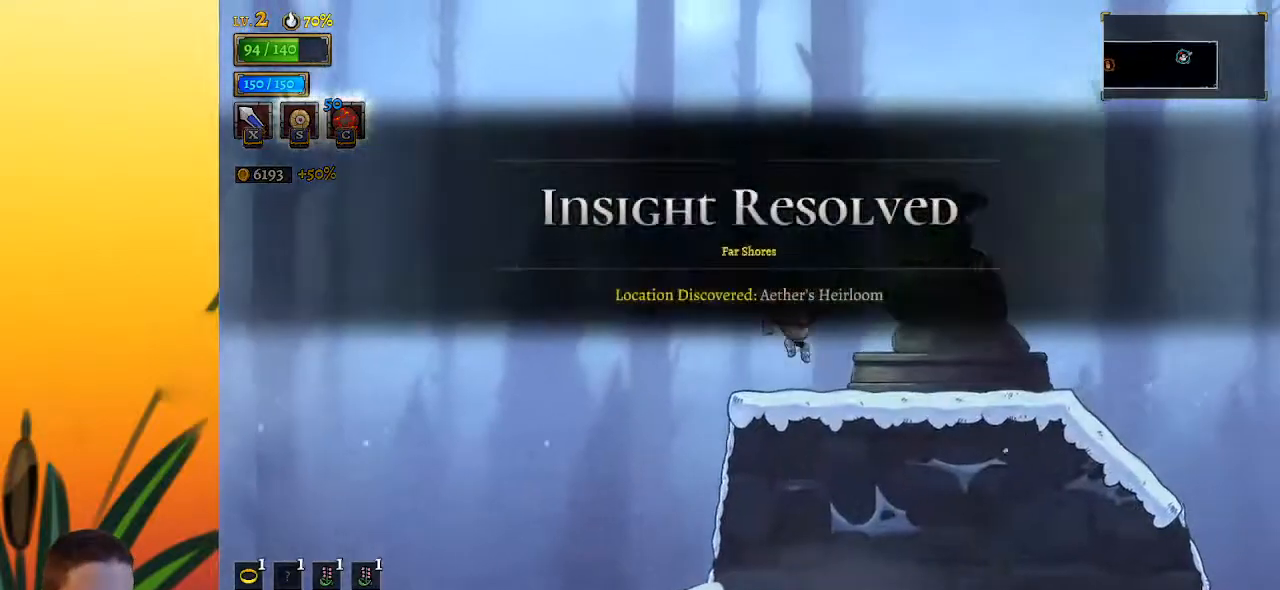
{"keys": [], "events": [[167, "right", "up"], [200, "up", "down"], [300, "up", "up"]]}